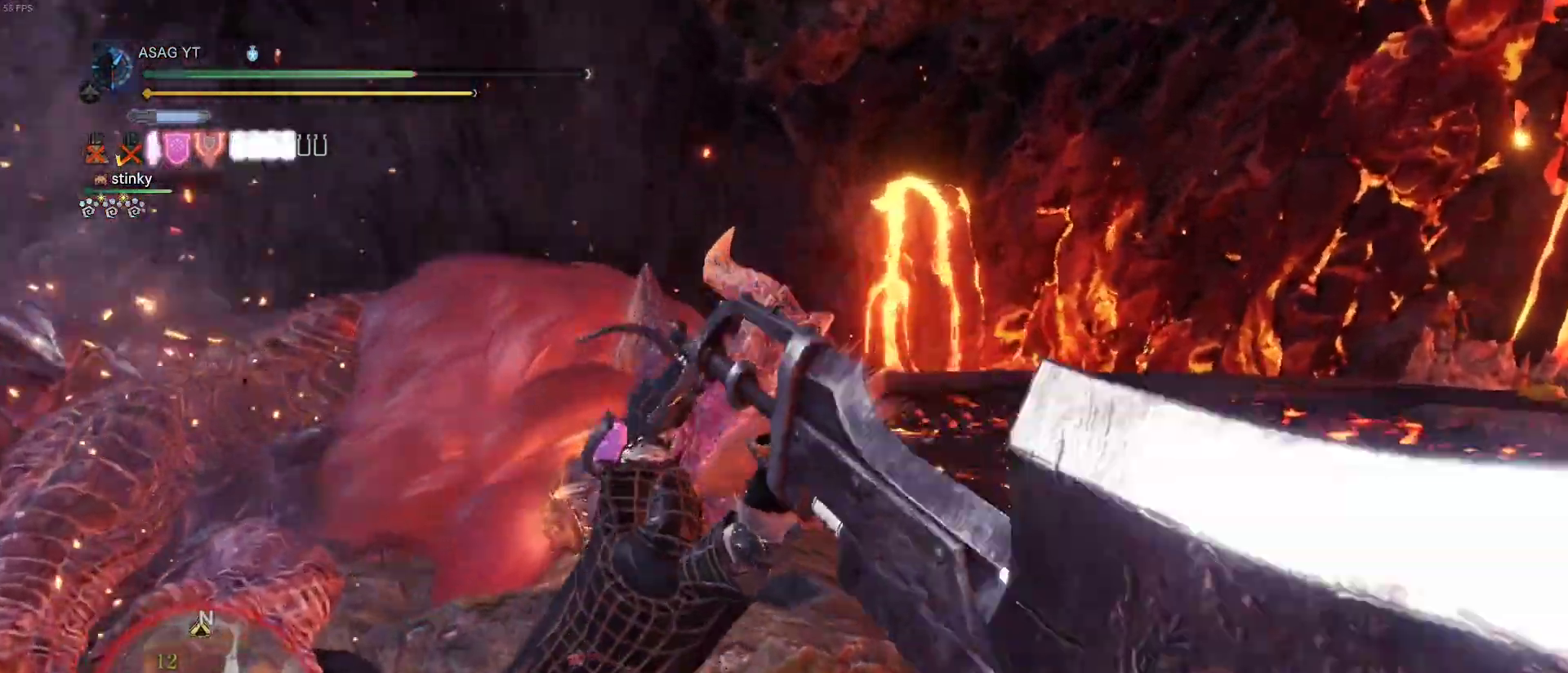
Gameplay with keyboard and mouse; each line is a JSON object with the keys and mouse buttons held at the frame after it. "events" lists presses ("down") and releases ("up") of "1", "2", "3", "4", "5", "a", "alt", "c", "caps_lock", "ctrl", "d", "e", "f", "g", "q", "r", "s", "shift", "space", "t", "tab", "v", "w", "x", "z", "mouse_left", "mouse_wheel" and "mouse_right" between this image and that frame as [ms after this image, input, new state], when the widget could be followed in between. "mouse_left", "mouse_wheel", "mouse_right" = the "left", "wheel", "right" buttons of the "mouse" list. No other keys are recorded. "wheel" means that the mouse wheel is clicked or scrolled. Not read: mouse_move.
{"keys": ["w"], "mouse": [], "events": []}
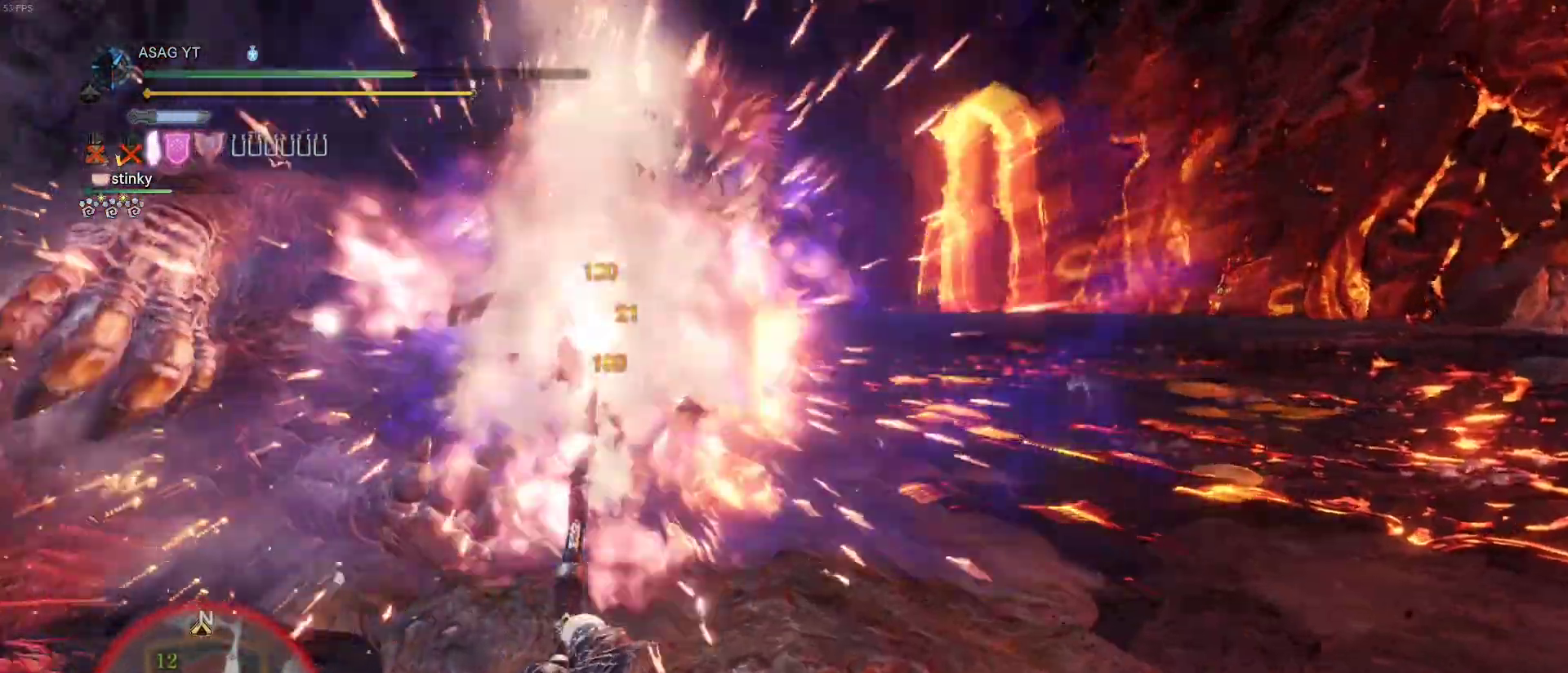
{"keys": ["w"], "mouse": []}
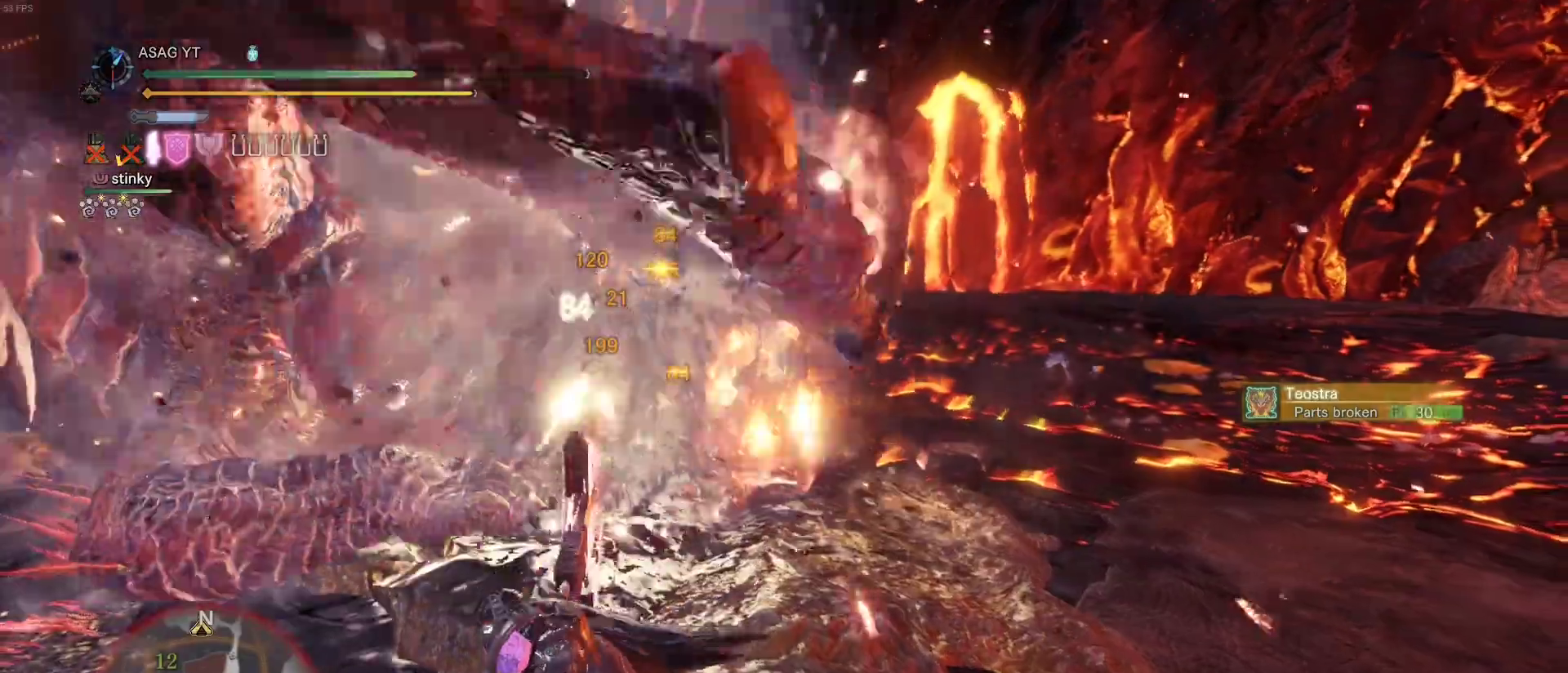
{"keys": ["w"], "mouse": [], "events": []}
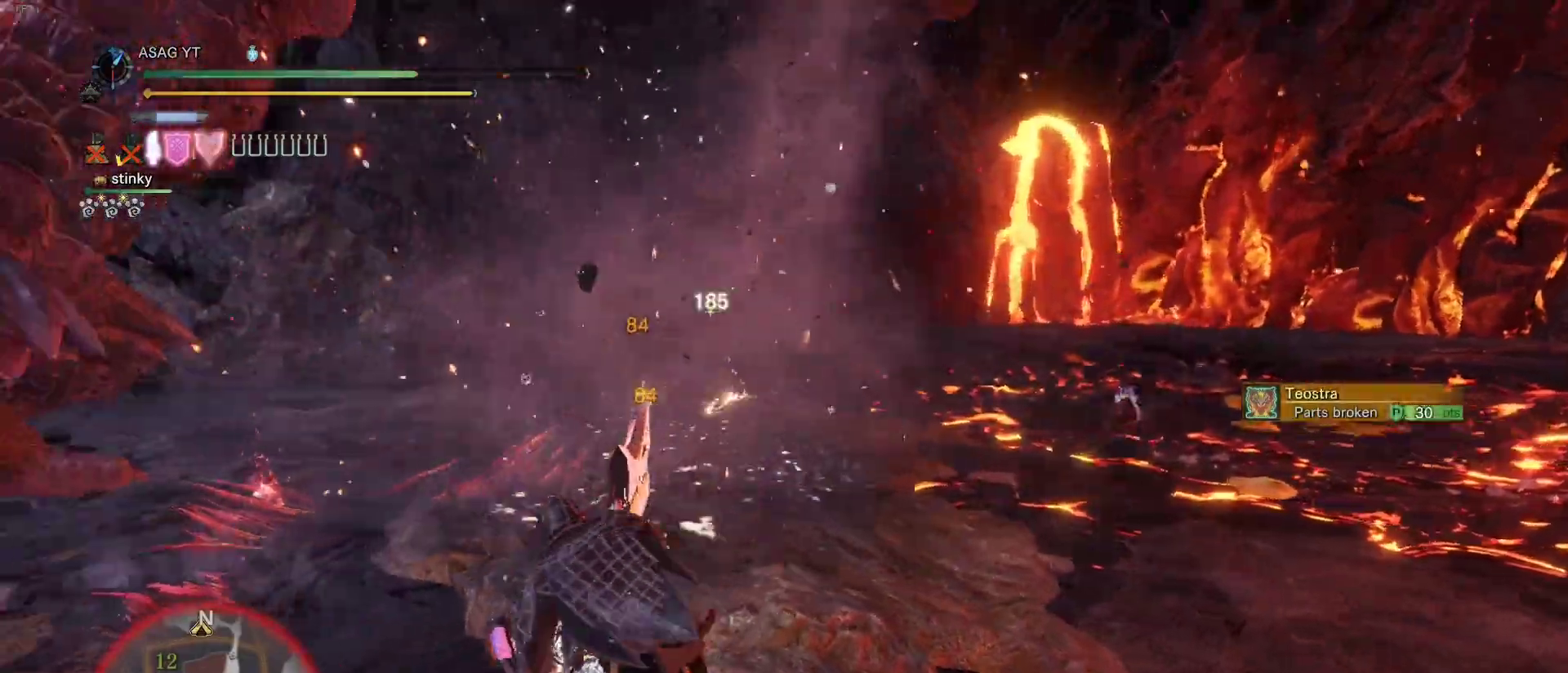
{"keys": ["w"], "mouse": [], "events": []}
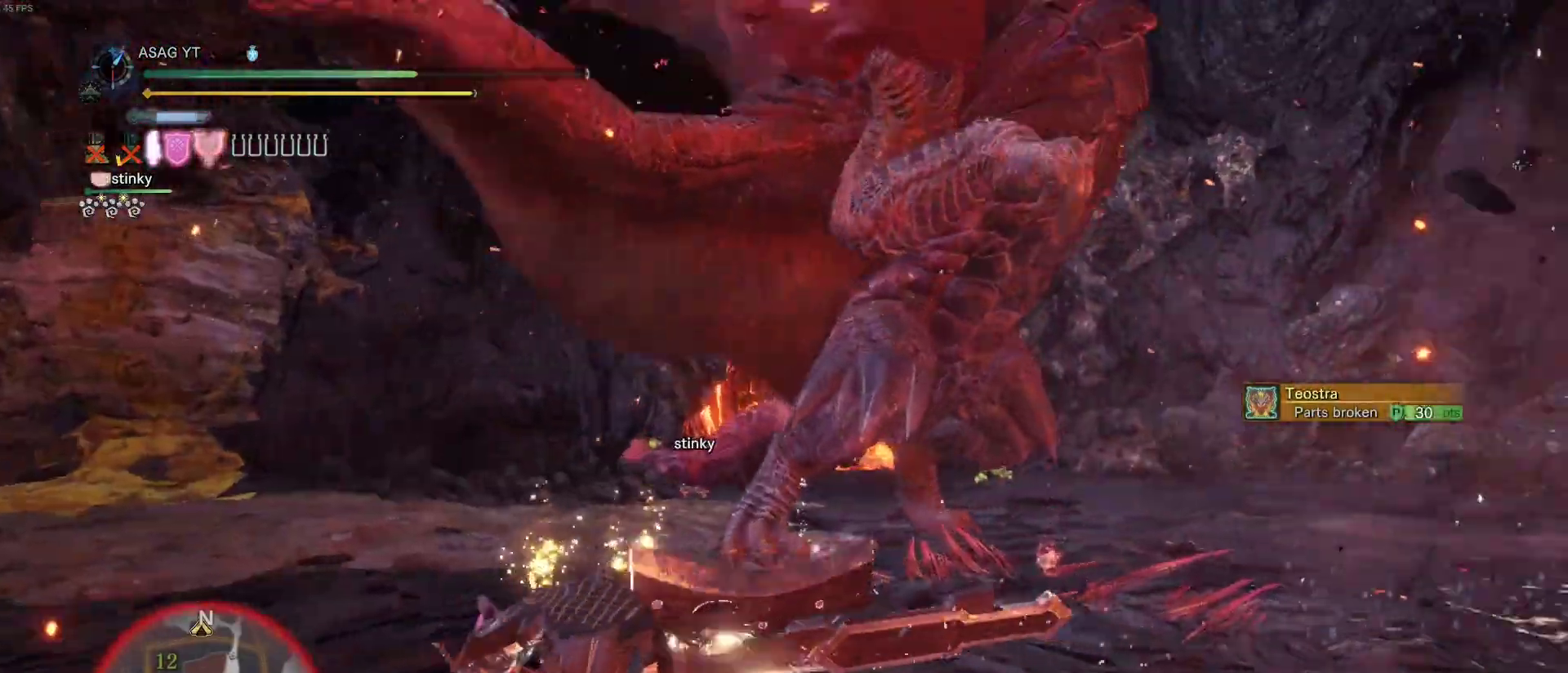
{"keys": ["d", "w"], "mouse": [], "events": [[283, "d", "down"]]}
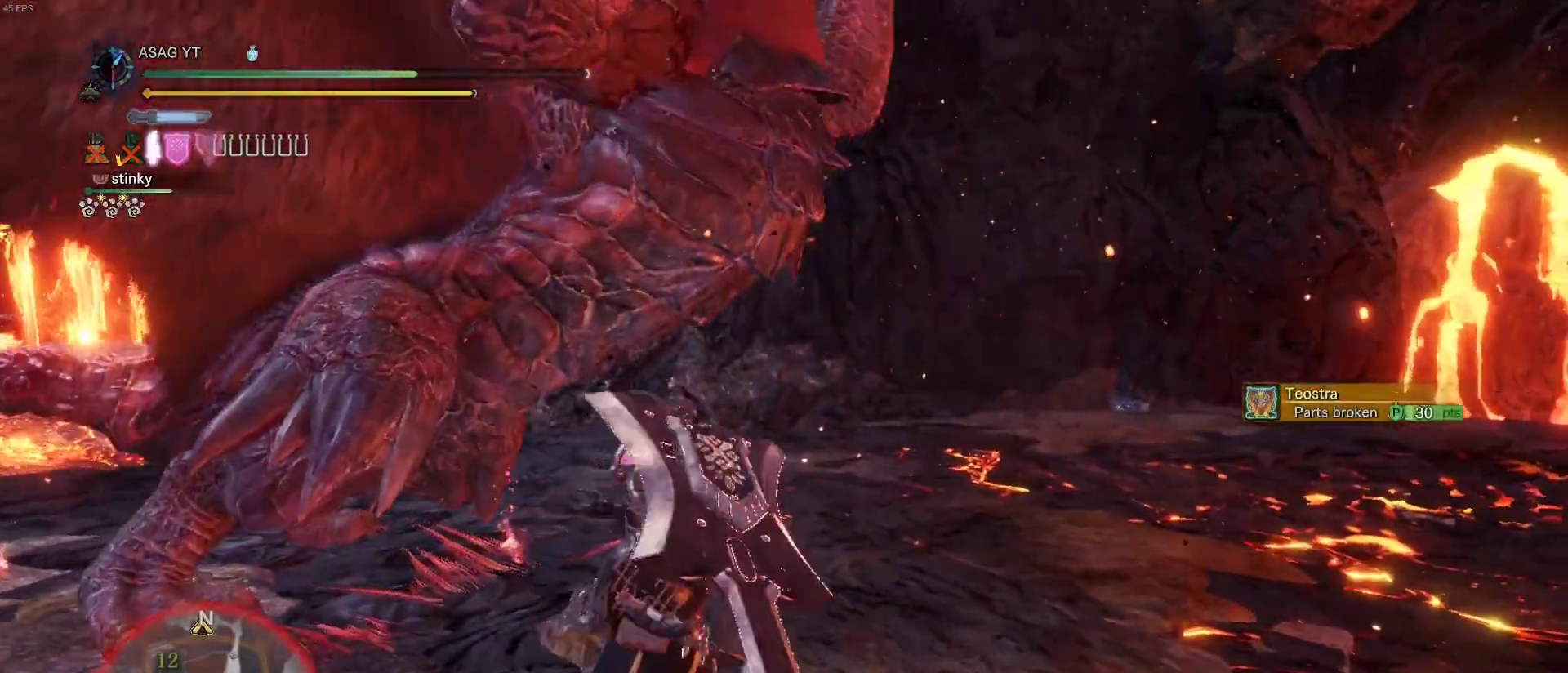
{"keys": ["d", "w"], "mouse": [], "events": []}
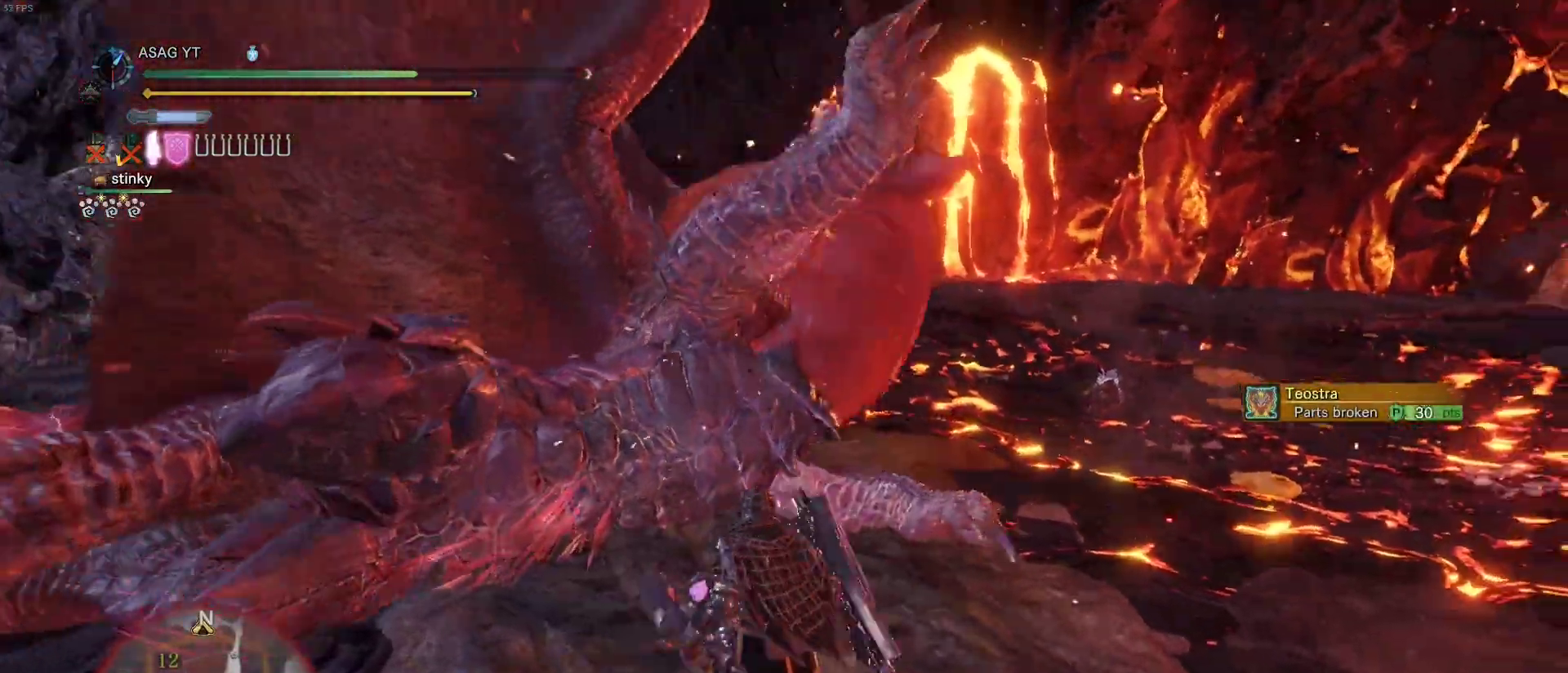
{"keys": ["d", "w"], "mouse": [], "events": []}
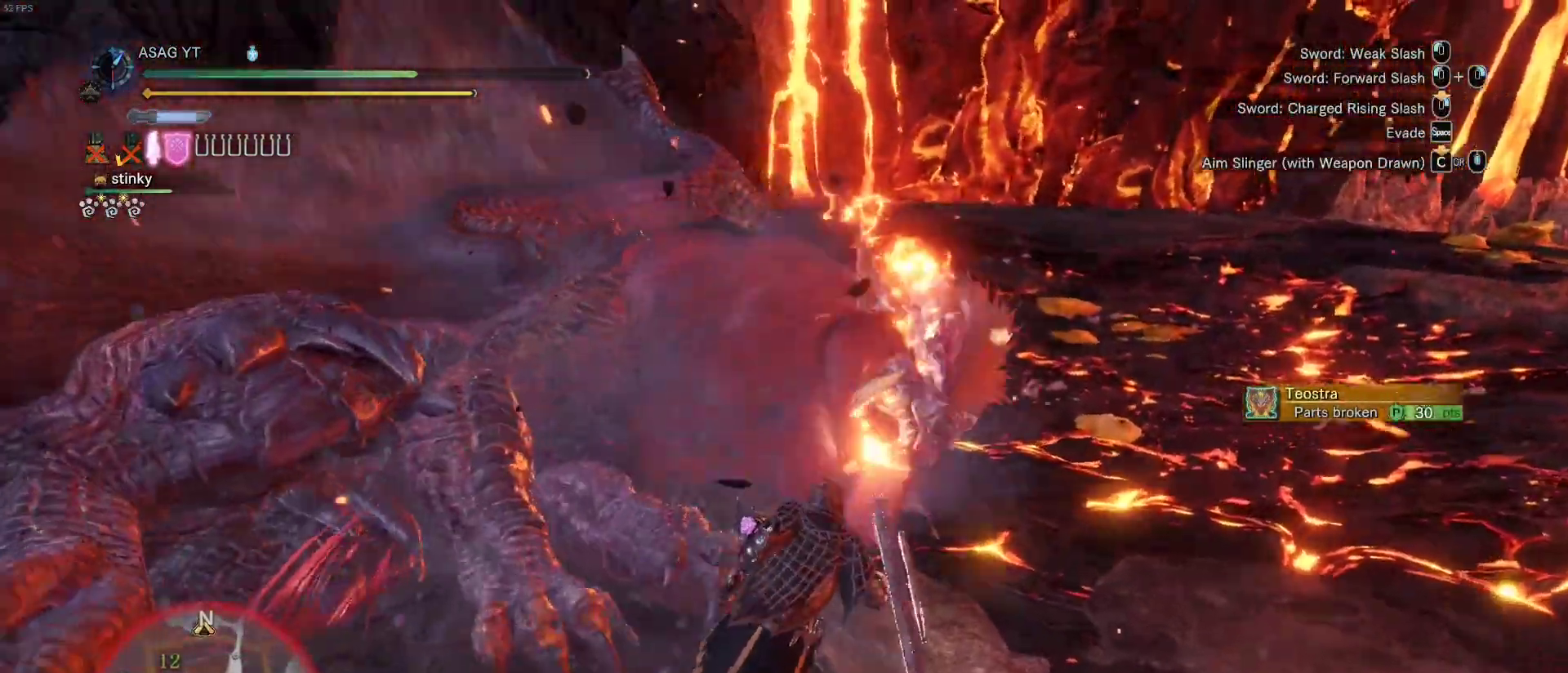
{"keys": ["w"], "mouse": [], "events": [[467, "d", "up"]]}
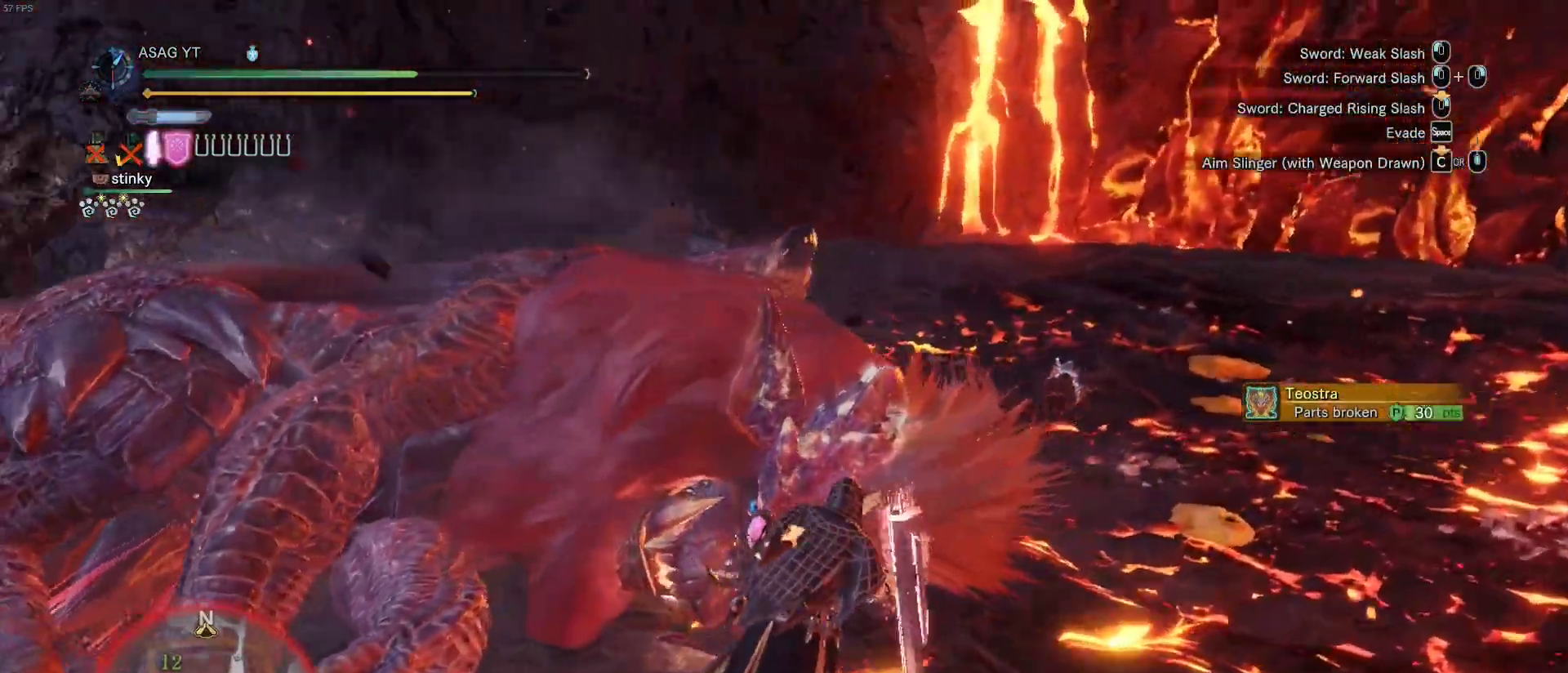
{"keys": ["w"], "mouse": ["left"], "events": [[50, "mouse_left", "down"], [150, "mouse_left", "up"], [200, "mouse_left", "down"], [300, "mouse_left", "up"], [383, "mouse_left", "down"]]}
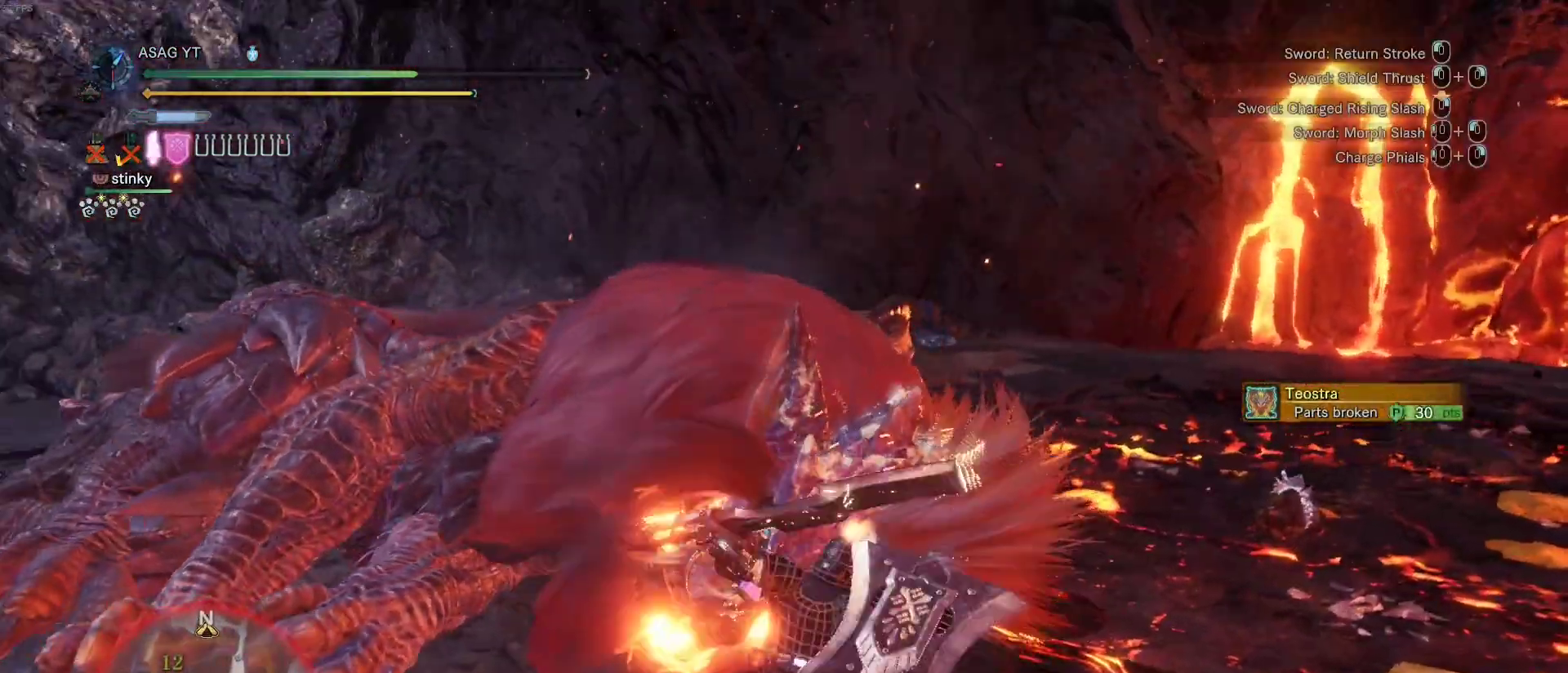
{"keys": ["w"], "mouse": ["left"], "events": [[33, "mouse_left", "up"], [83, "mouse_left", "down"], [217, "mouse_left", "up"], [267, "mouse_left", "down"], [383, "mouse_left", "up"], [500, "mouse_left", "down"]]}
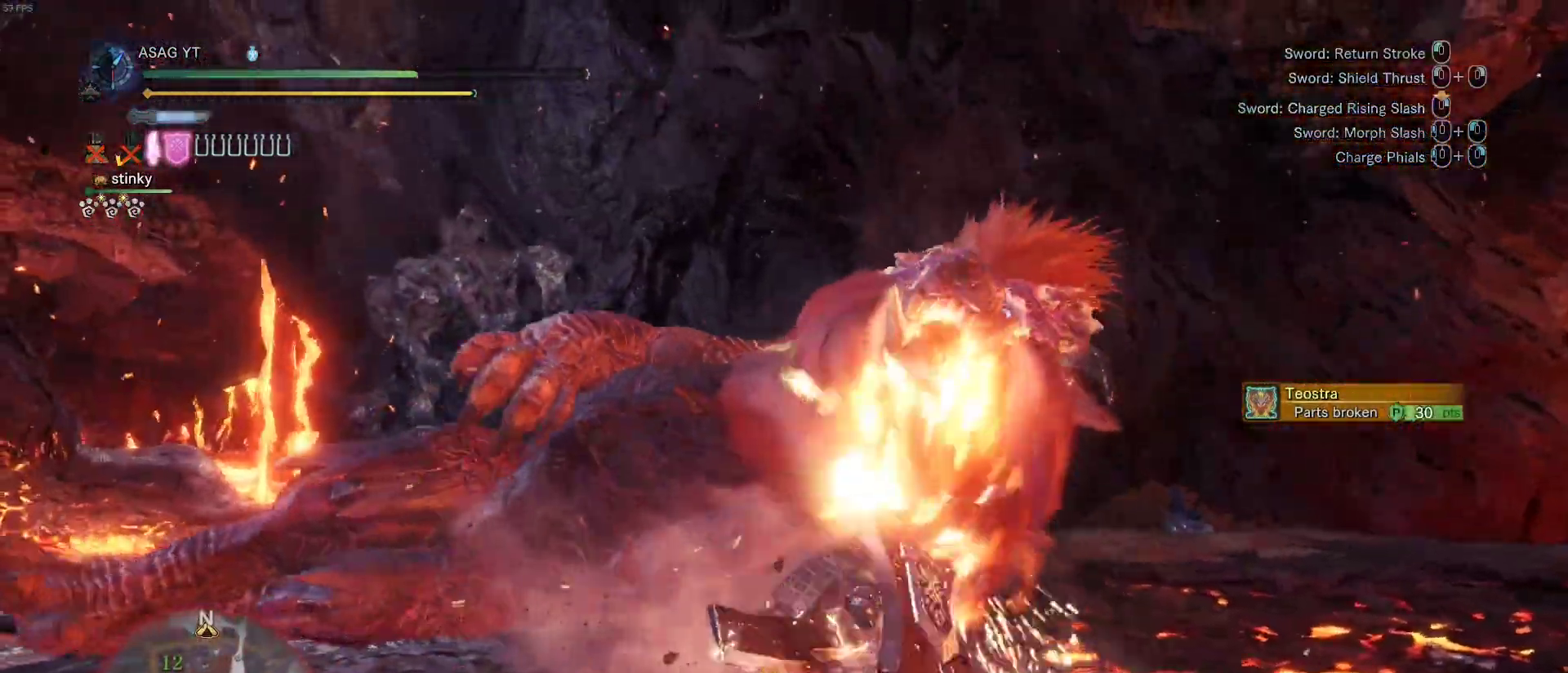
{"keys": [], "mouse": ["right"], "events": [[133, "mouse_left", "up"], [183, "w", "up"], [367, "mouse_right", "down"]]}
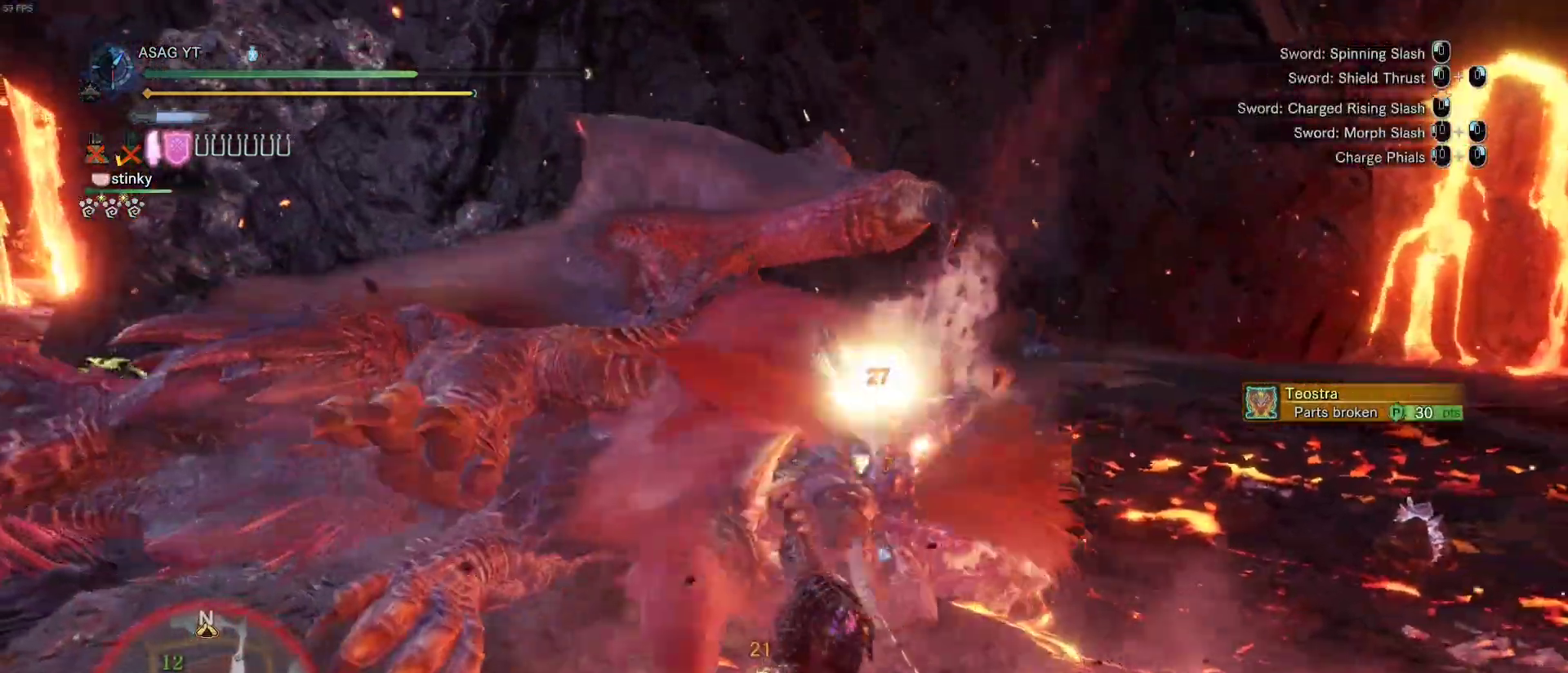
{"keys": ["w"], "mouse": ["right"], "events": [[333, "w", "down"]]}
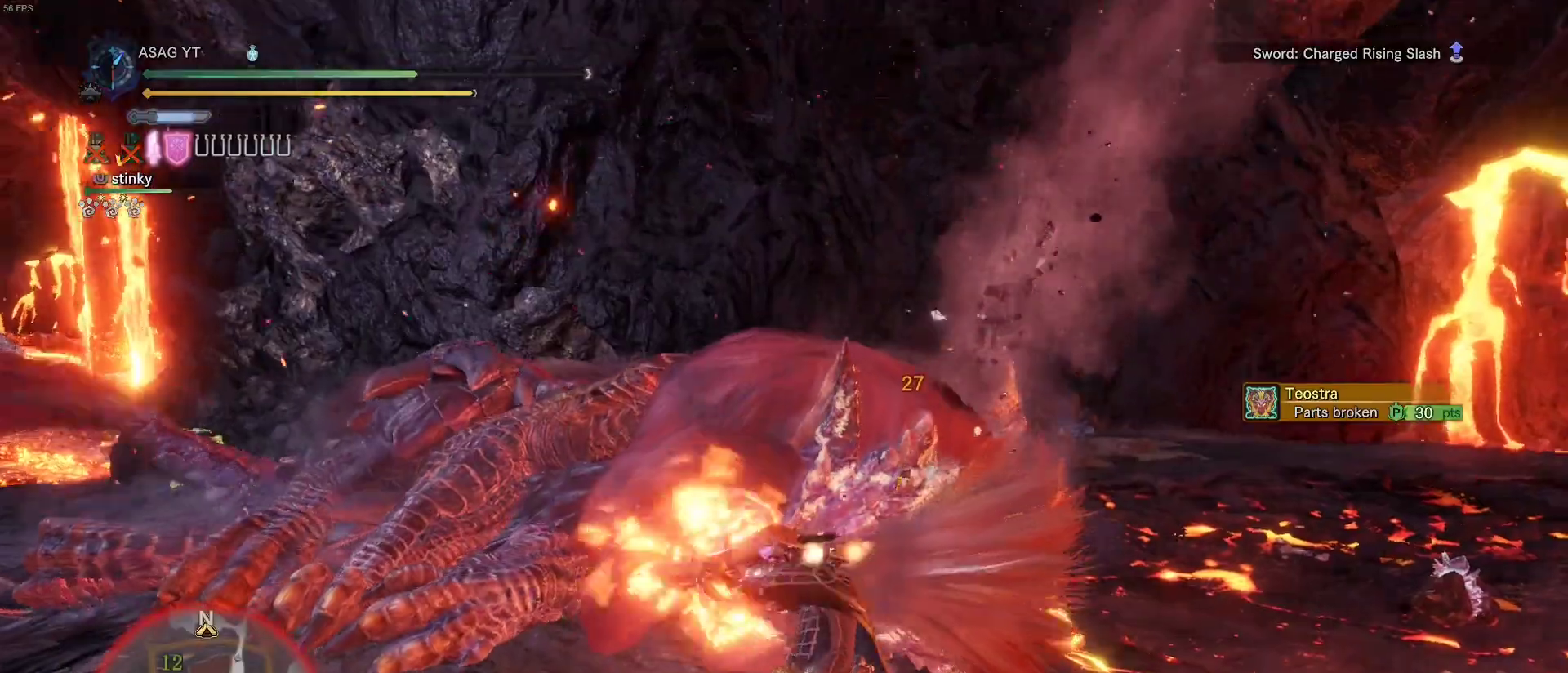
{"keys": ["w"], "mouse": [], "events": [[83, "mouse_right", "up"]]}
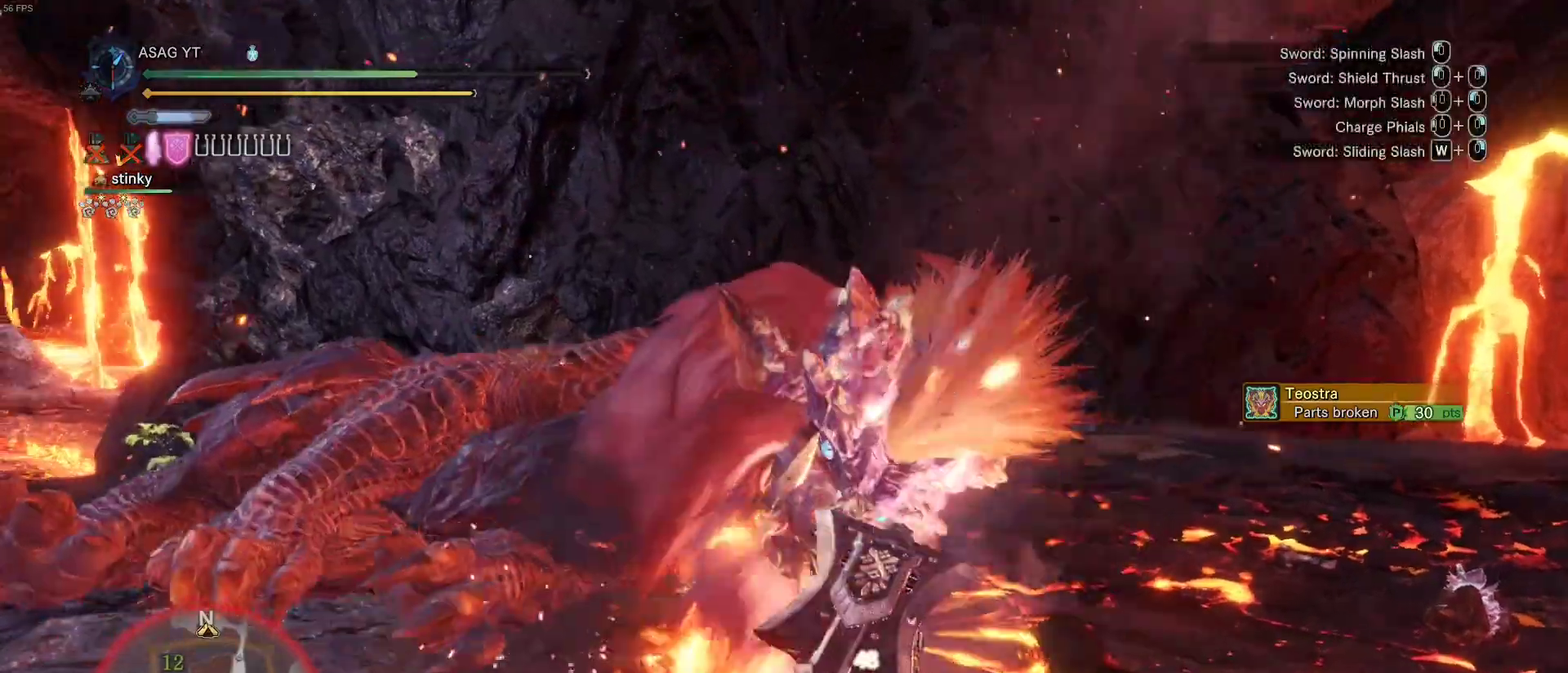
{"keys": ["w"], "mouse": [], "events": []}
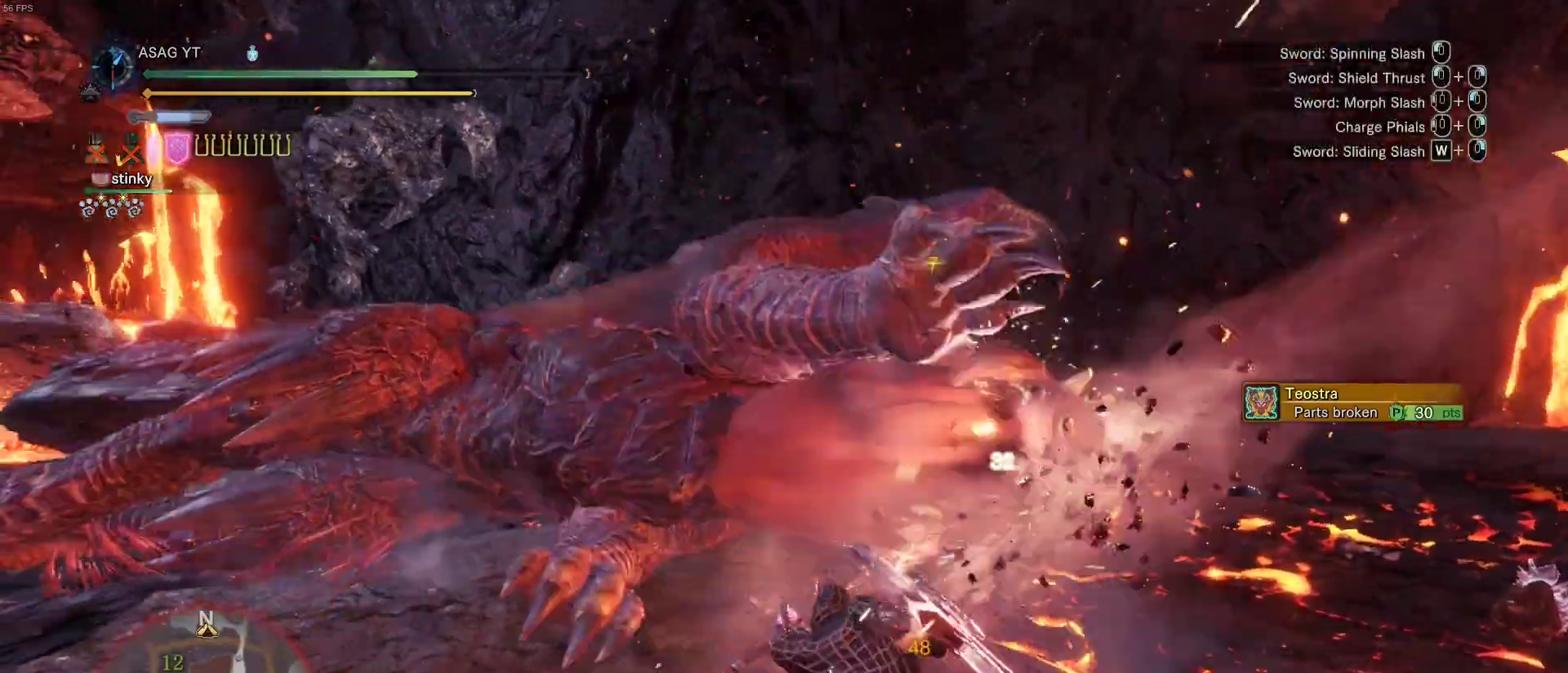
{"keys": ["w"], "mouse": []}
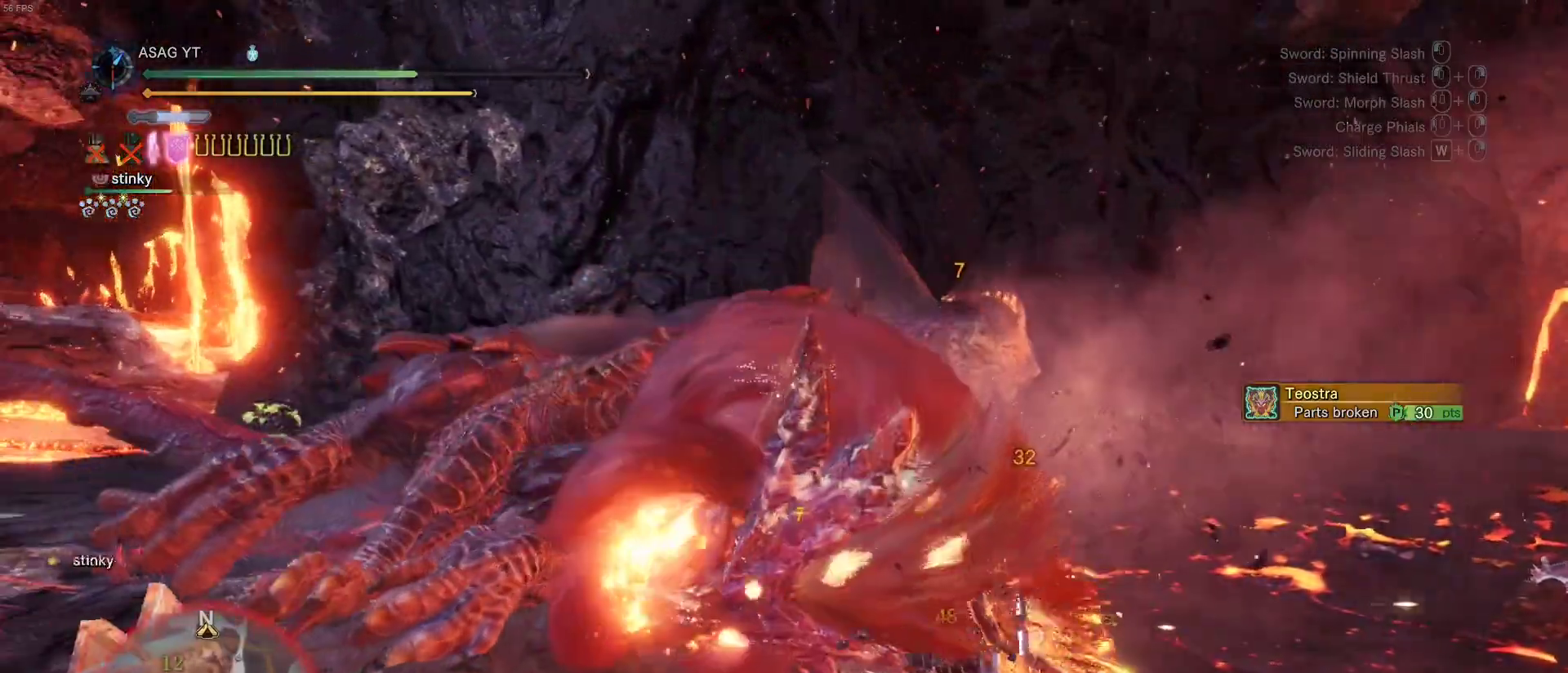
{"keys": ["w"], "mouse": [], "events": []}
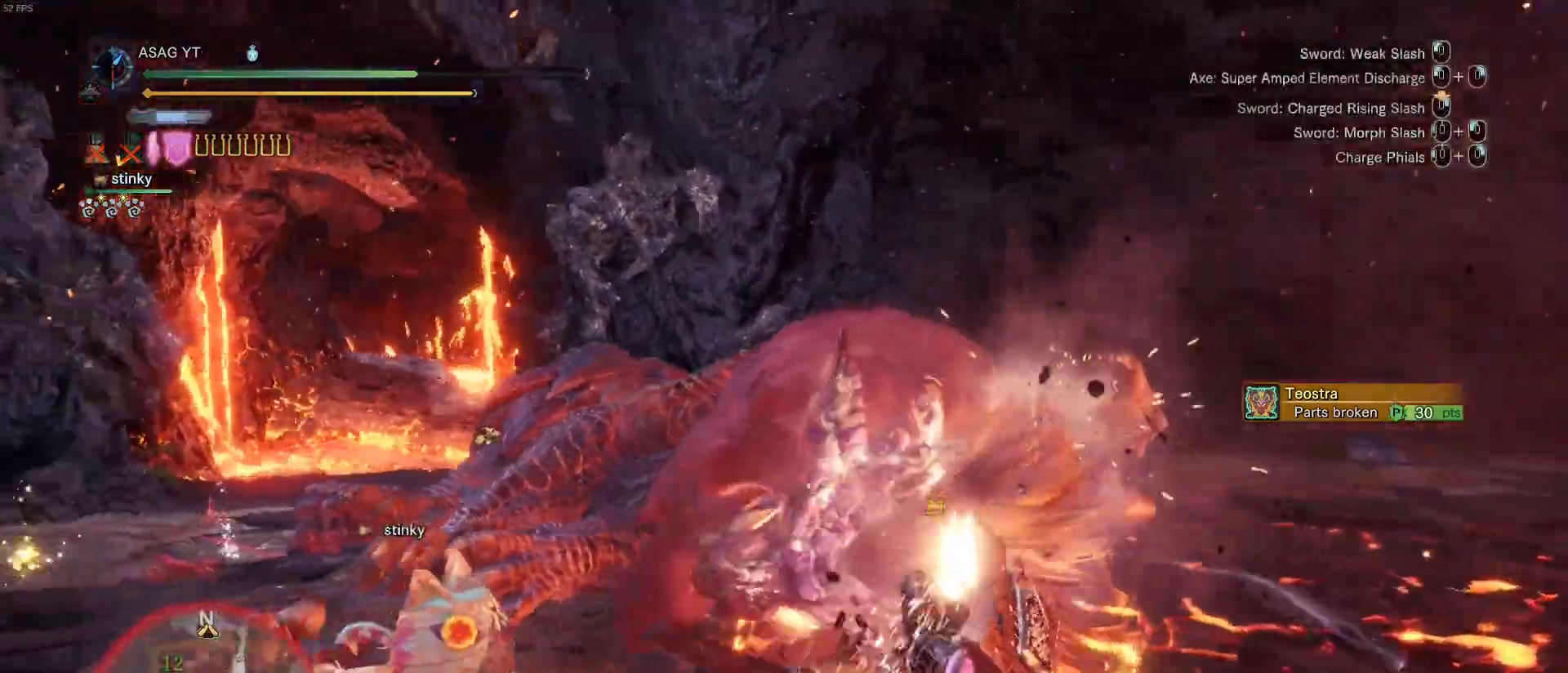
{"keys": ["w"], "mouse": ["right"], "events": [[33, "mouse_right", "down"]]}
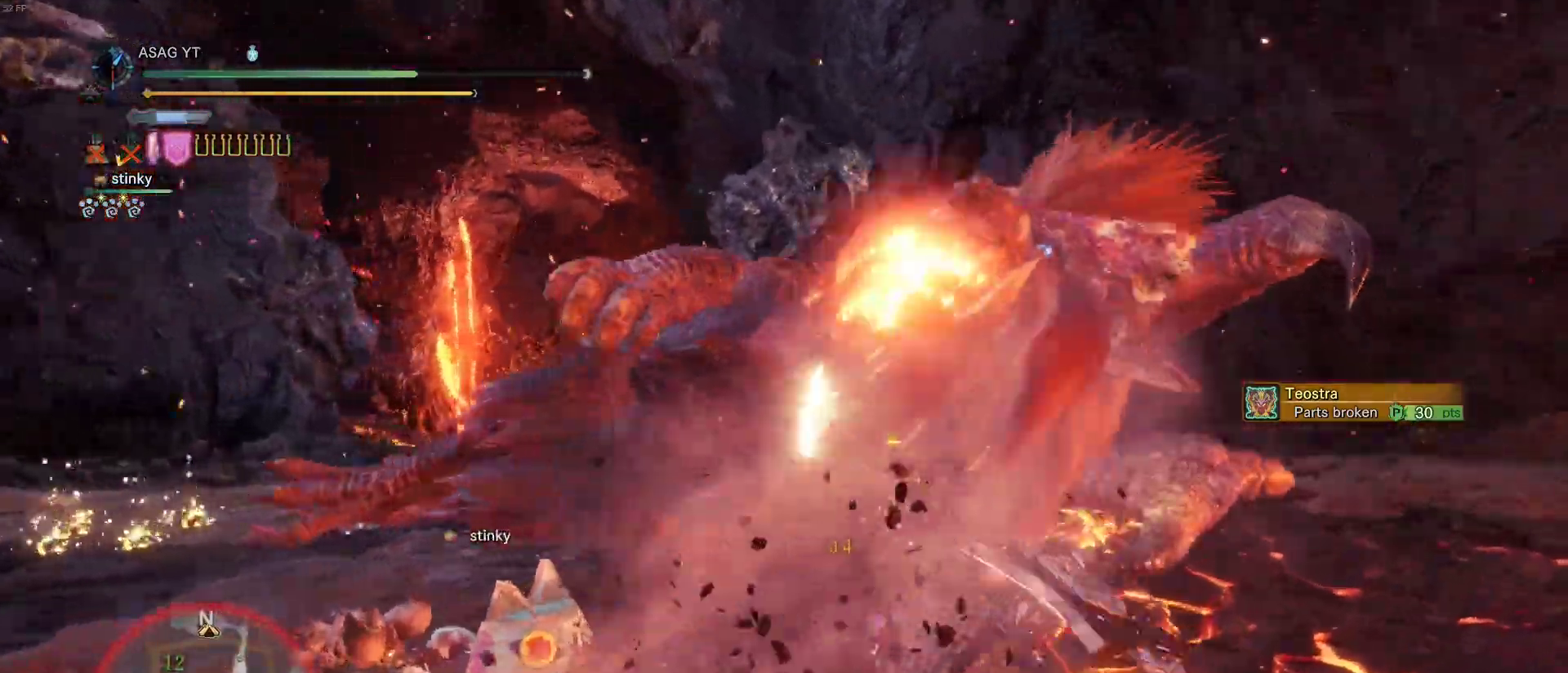
{"keys": ["a", "w"], "mouse": [], "events": [[300, "mouse_right", "up"], [433, "a", "down"]]}
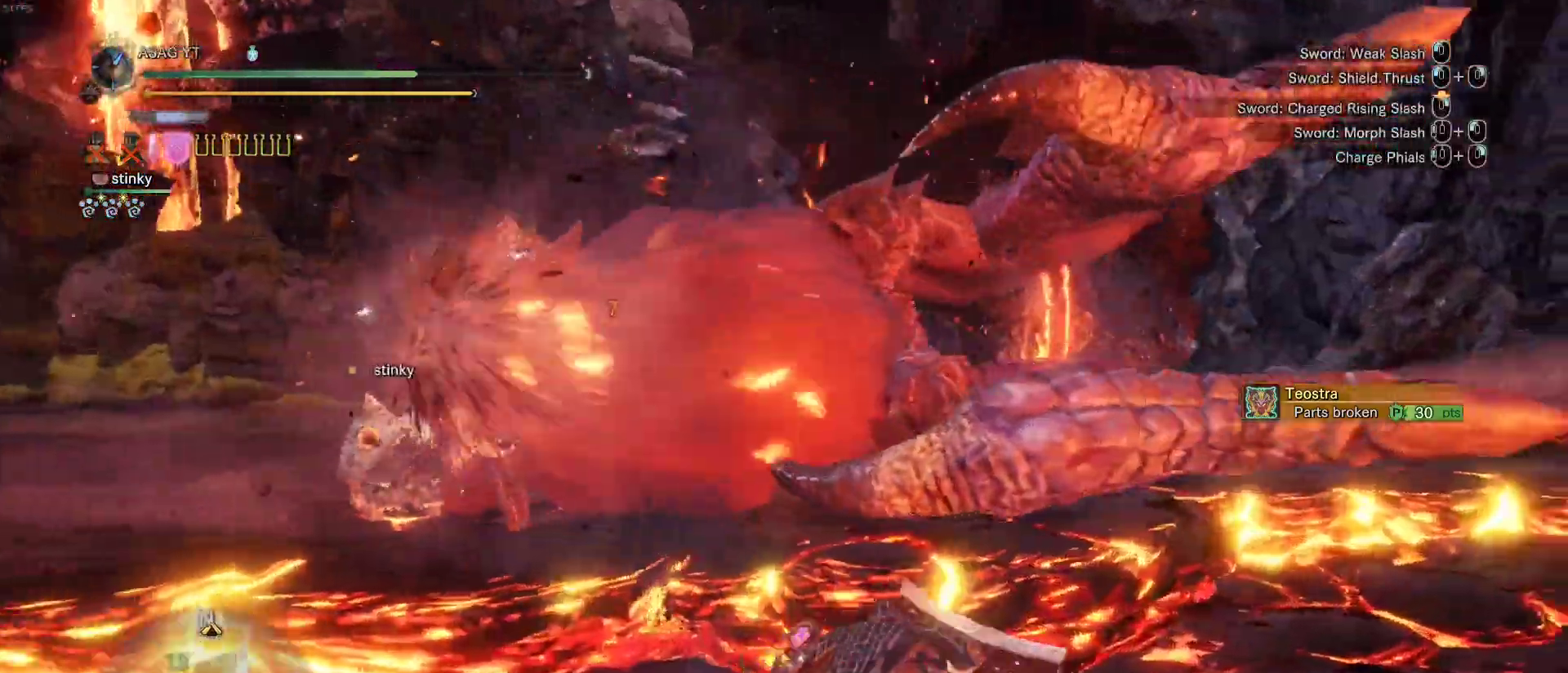
{"keys": ["a", "w"], "mouse": [], "events": []}
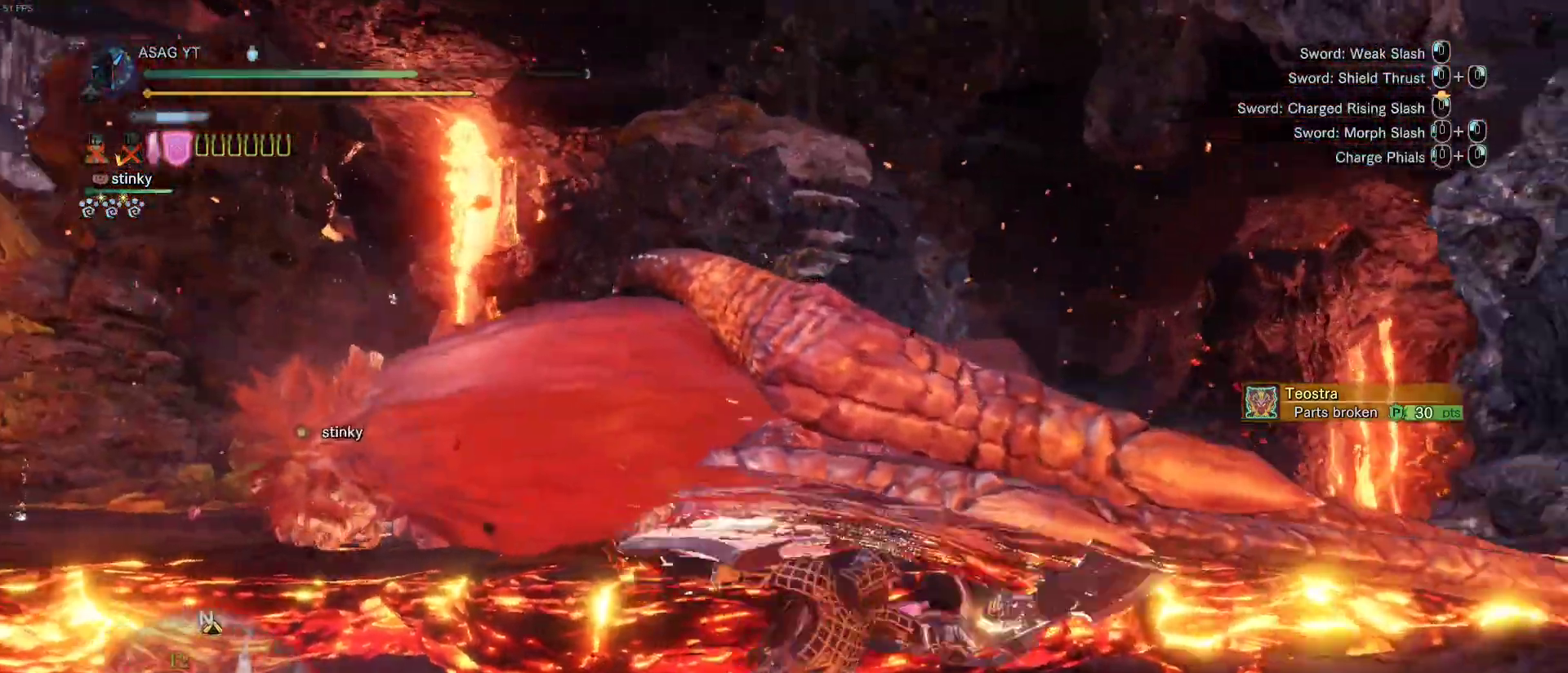
{"keys": ["w"], "mouse": [], "events": [[467, "a", "up"]]}
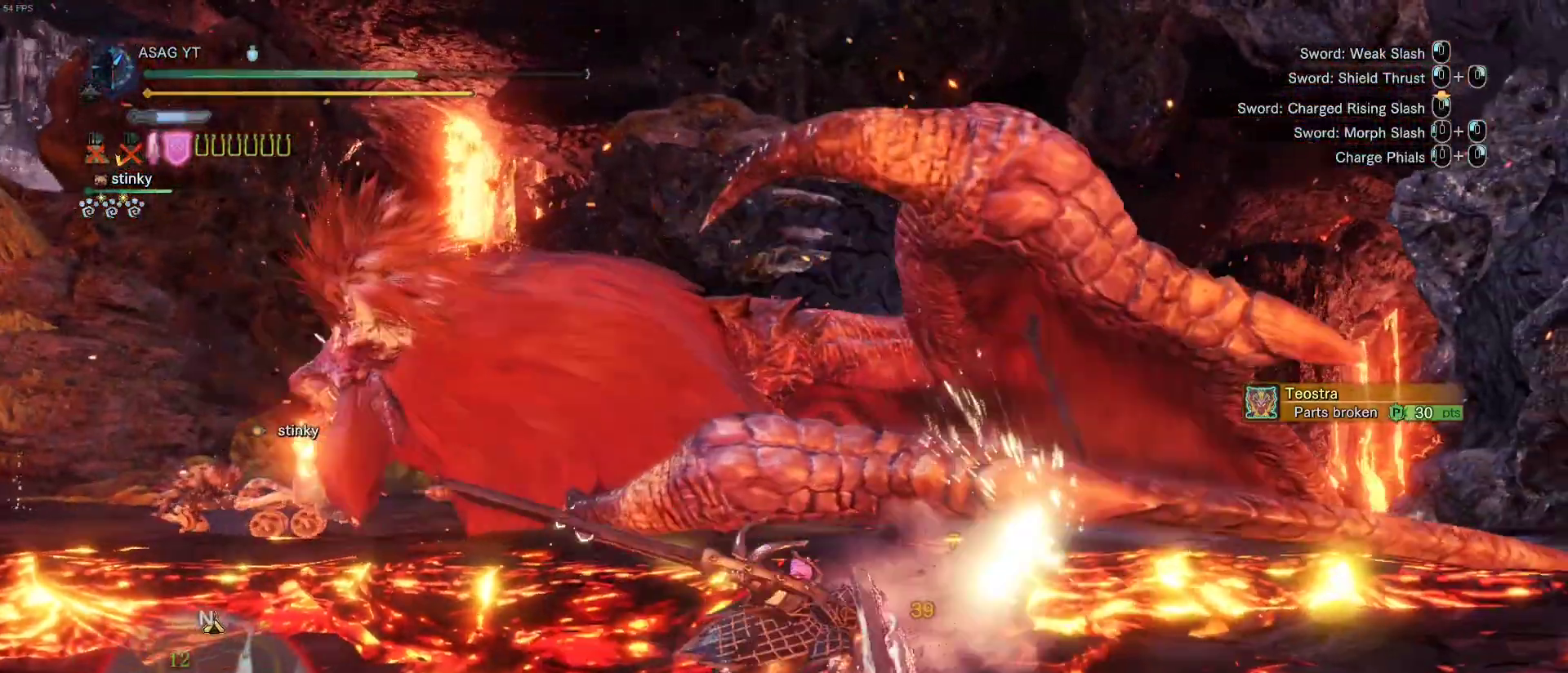
{"keys": ["w"], "mouse": ["left"], "events": [[200, "mouse_left", "down"], [300, "mouse_left", "up"], [433, "mouse_left", "down"]]}
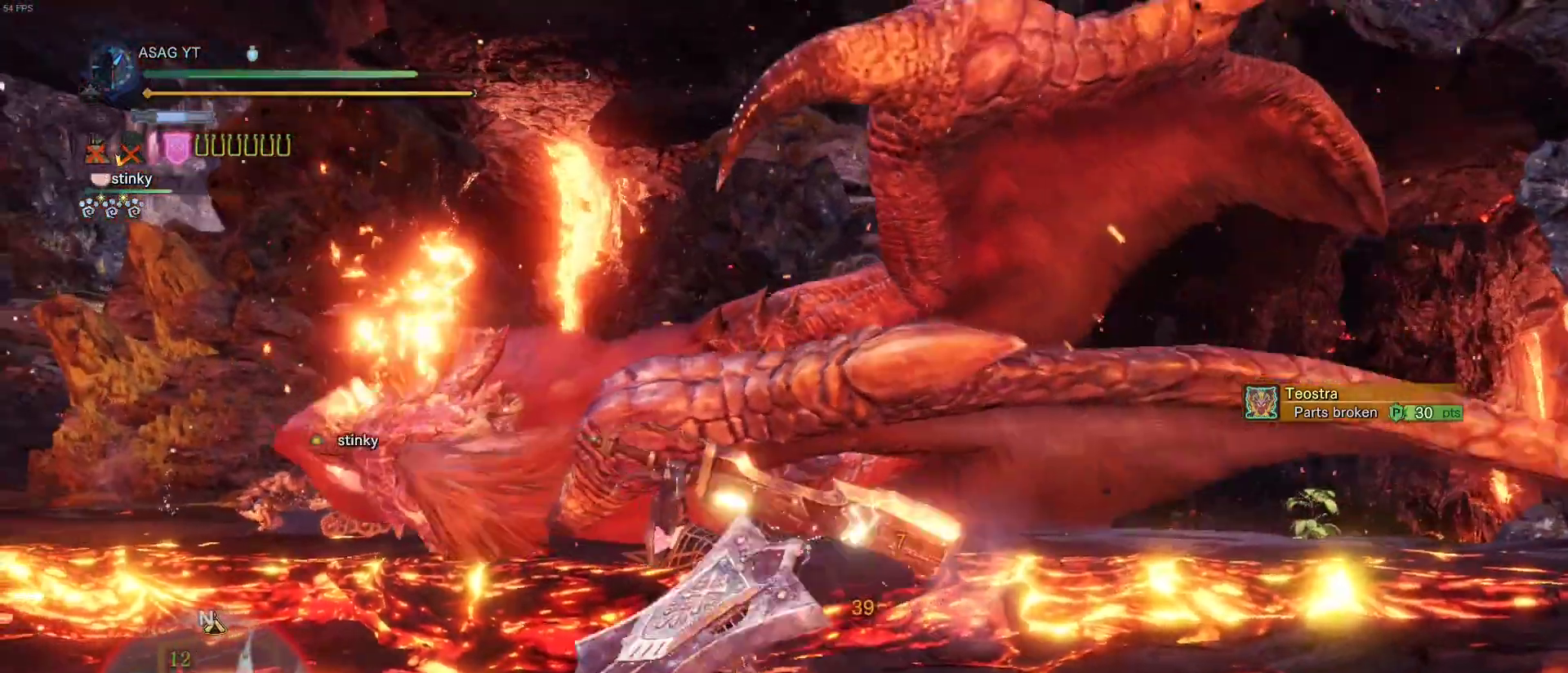
{"keys": ["w"], "mouse": ["left"], "events": [[33, "mouse_left", "up"], [267, "mouse_left", "down"], [350, "mouse_left", "up"], [450, "mouse_left", "down"]]}
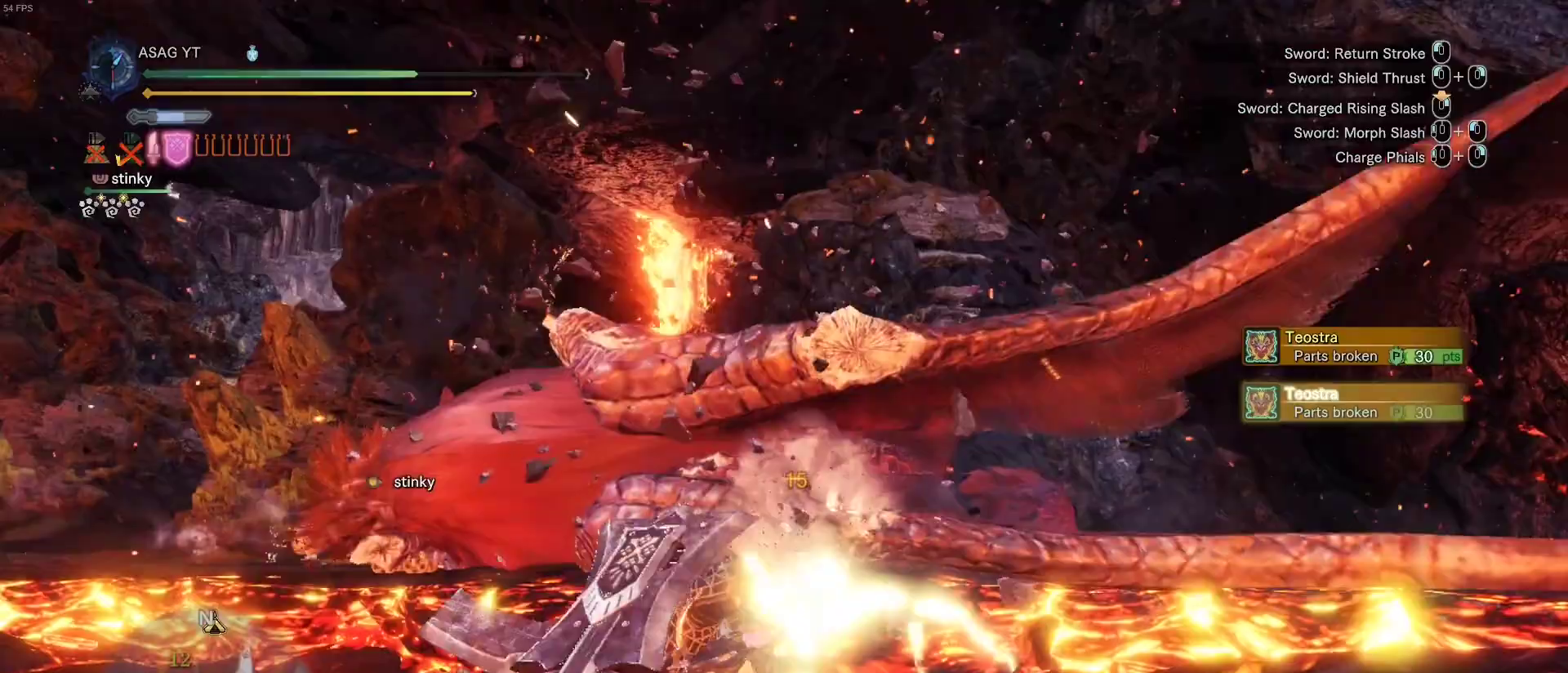
{"keys": ["w"], "mouse": [], "events": [[83, "mouse_left", "up"], [467, "mouse_right", "down"], [483, "mouse_right", "up"]]}